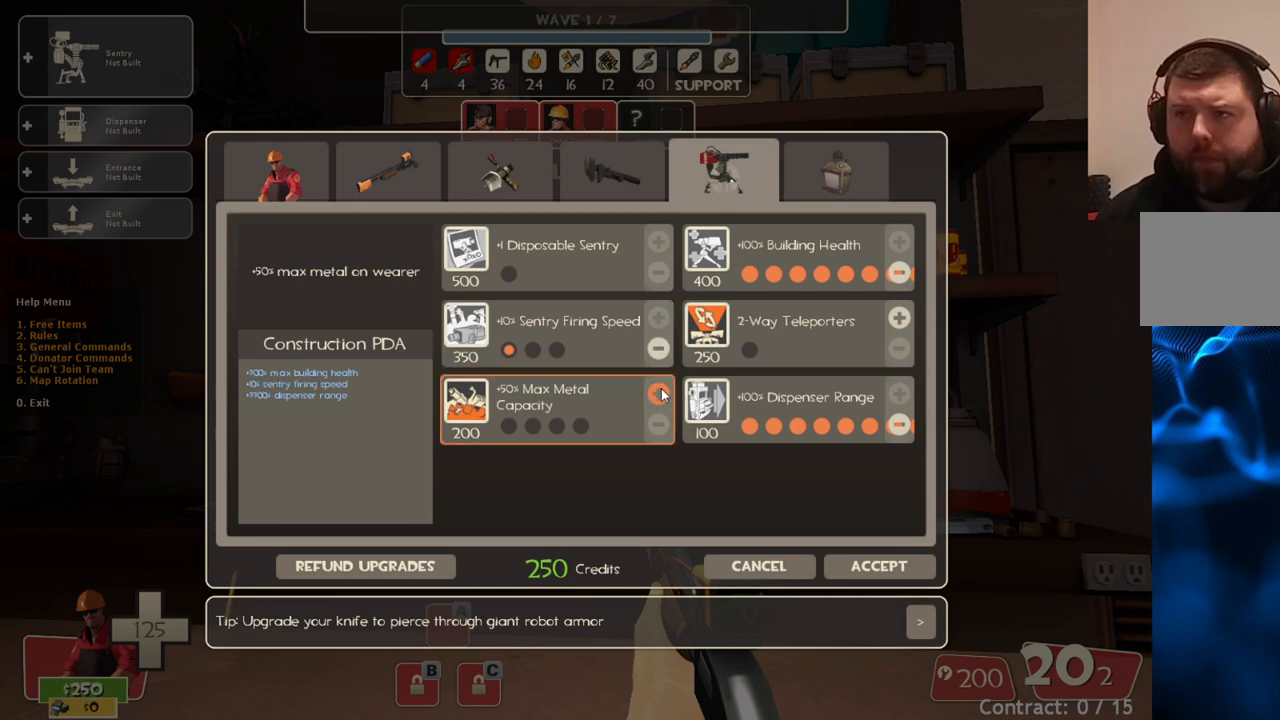
Gameplay with a controller (PlayStation layout); each line is a JSON object with the inputs held at the frame after it. "events" lists button and stick changes between this image and that frame as [ms after this image, input, new state], when the widget could be followed in between.
{"buttons": [], "left_stick": "center", "right_stick": "center", "events": [[83, "R2", "down"], [183, "R2", "up"], [233, "R2", "down"], [467, "R2", "up"]]}
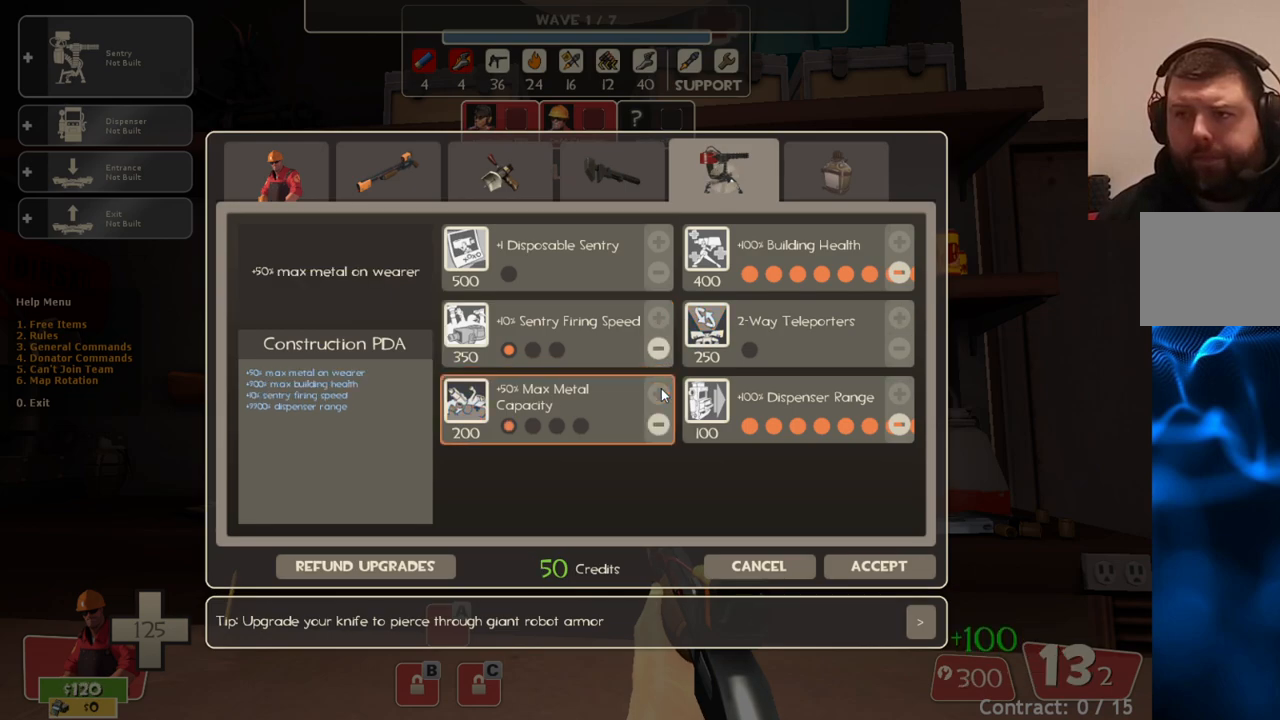
{"buttons": [], "left_stick": "center", "right_stick": "center", "events": [[183, "right_stick", "down-right"], [500, "right_stick", "center"]]}
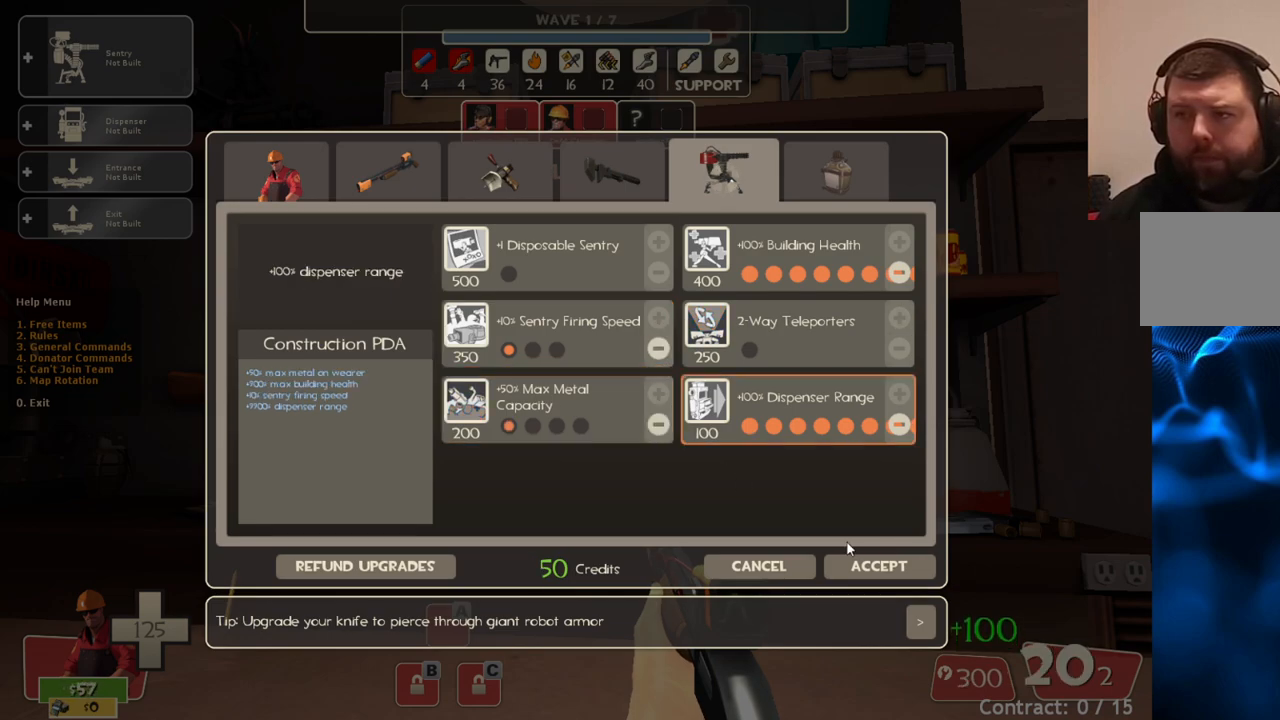
{"buttons": [], "left_stick": "center", "right_stick": "up", "events": [[433, "right_stick", "up"]]}
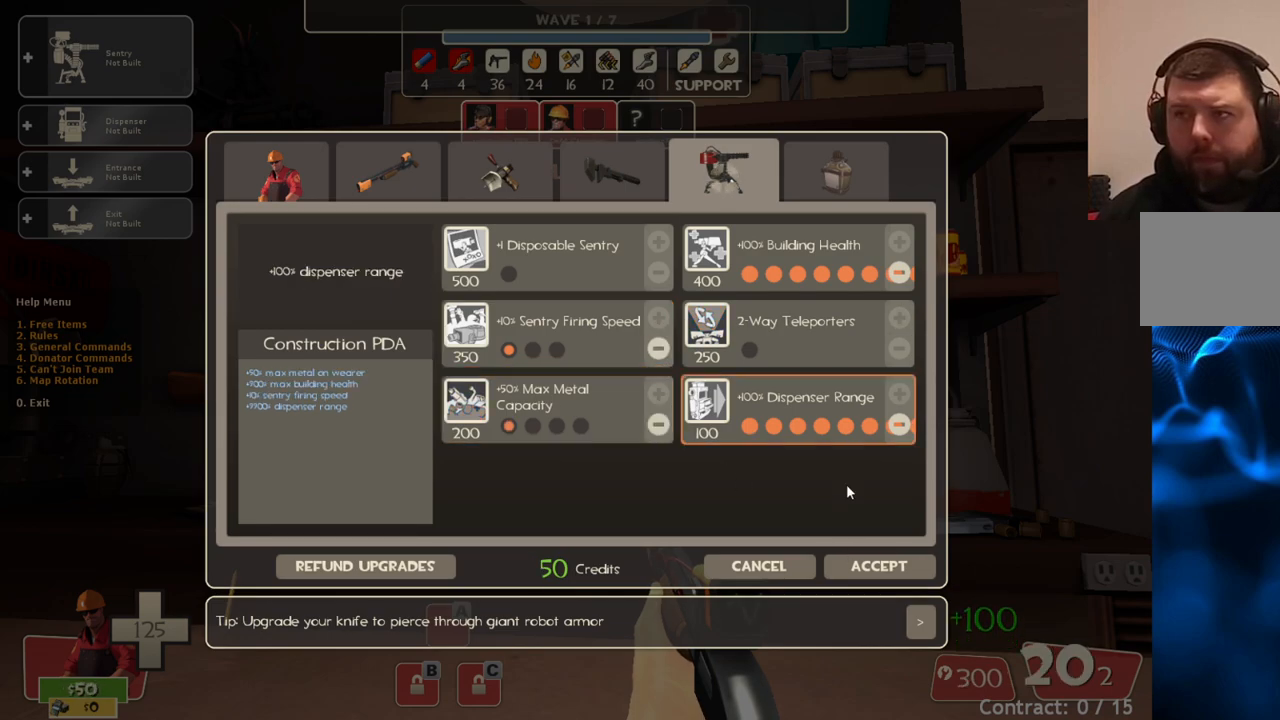
{"buttons": ["R2"], "left_stick": "center", "right_stick": "center", "events": [[367, "right_stick", "center"], [467, "R2", "down"]]}
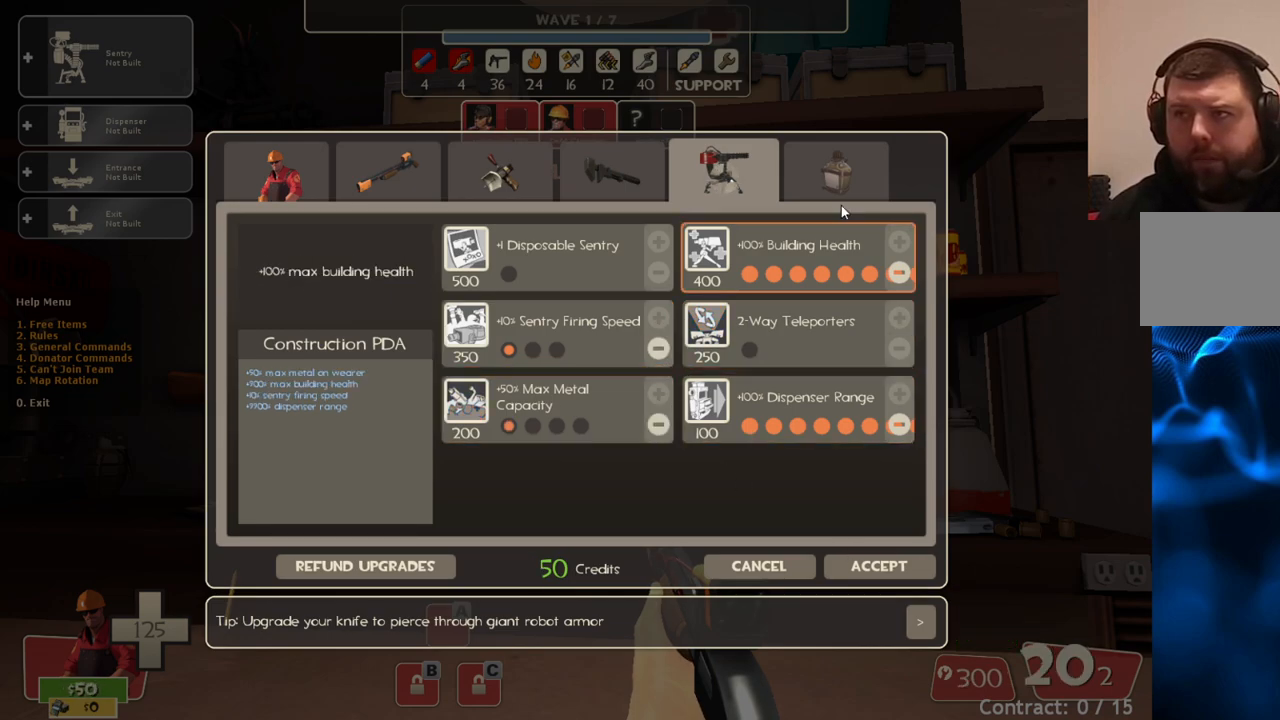
{"buttons": [], "left_stick": "center", "right_stick": "down", "events": [[117, "right_stick", "up"], [200, "right_stick", "center"], [250, "R2", "up"], [283, "right_stick", "up"], [350, "R2", "down"], [400, "right_stick", "center"], [483, "R2", "up"], [500, "right_stick", "down"]]}
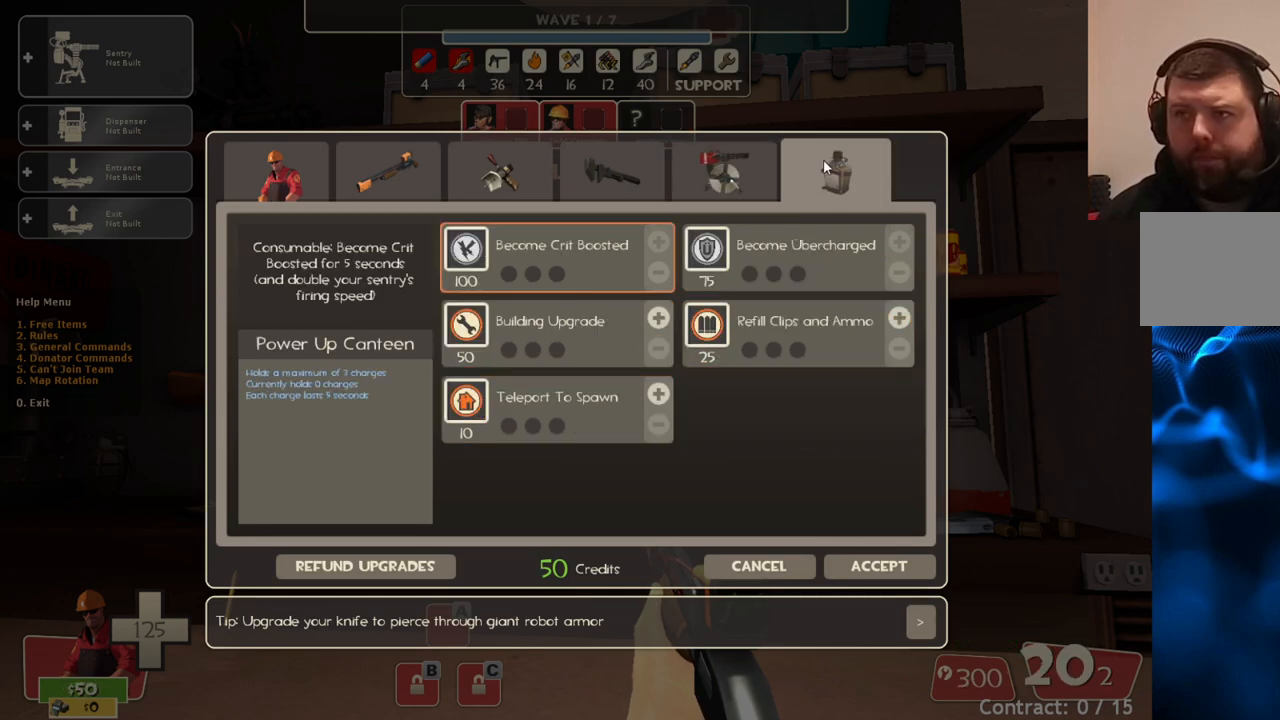
{"buttons": [], "left_stick": "center", "right_stick": "up", "events": [[17, "right_stick", "down-left"], [317, "right_stick", "center"], [500, "right_stick", "up"]]}
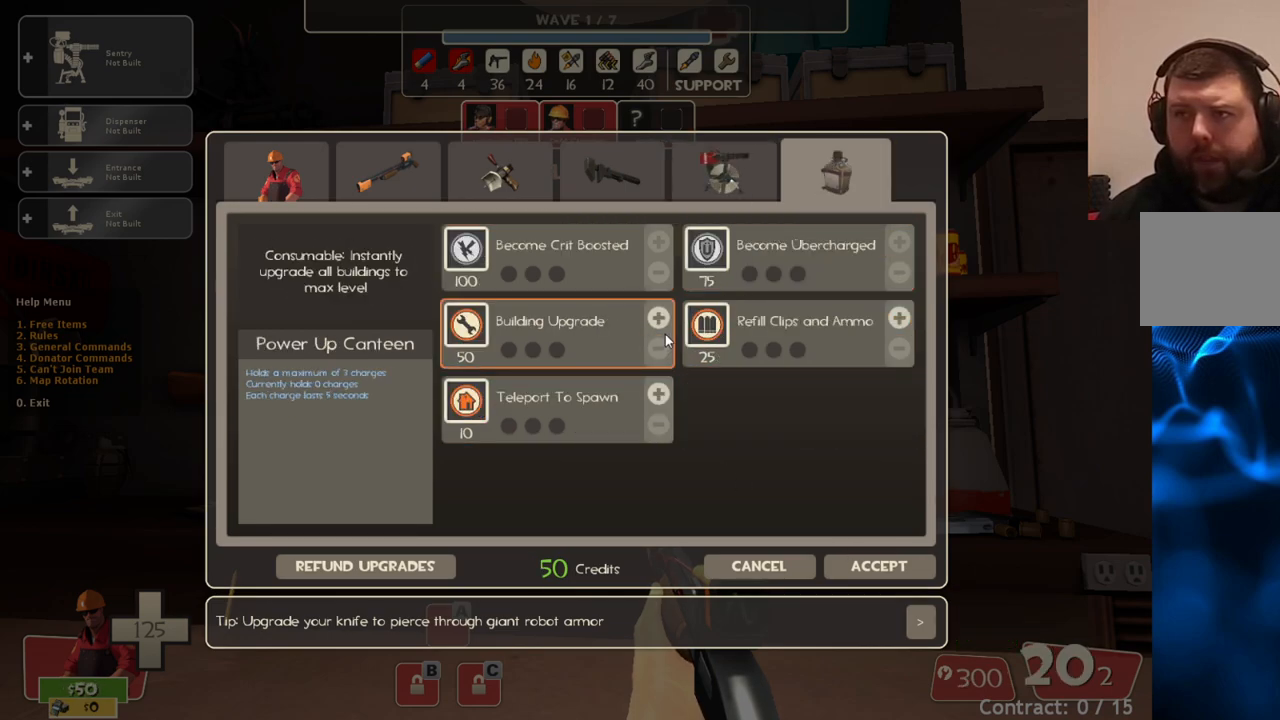
{"buttons": [], "left_stick": "center", "right_stick": "down-right", "events": [[83, "right_stick", "center"], [167, "R2", "down"], [300, "R2", "up"], [300, "right_stick", "down-right"]]}
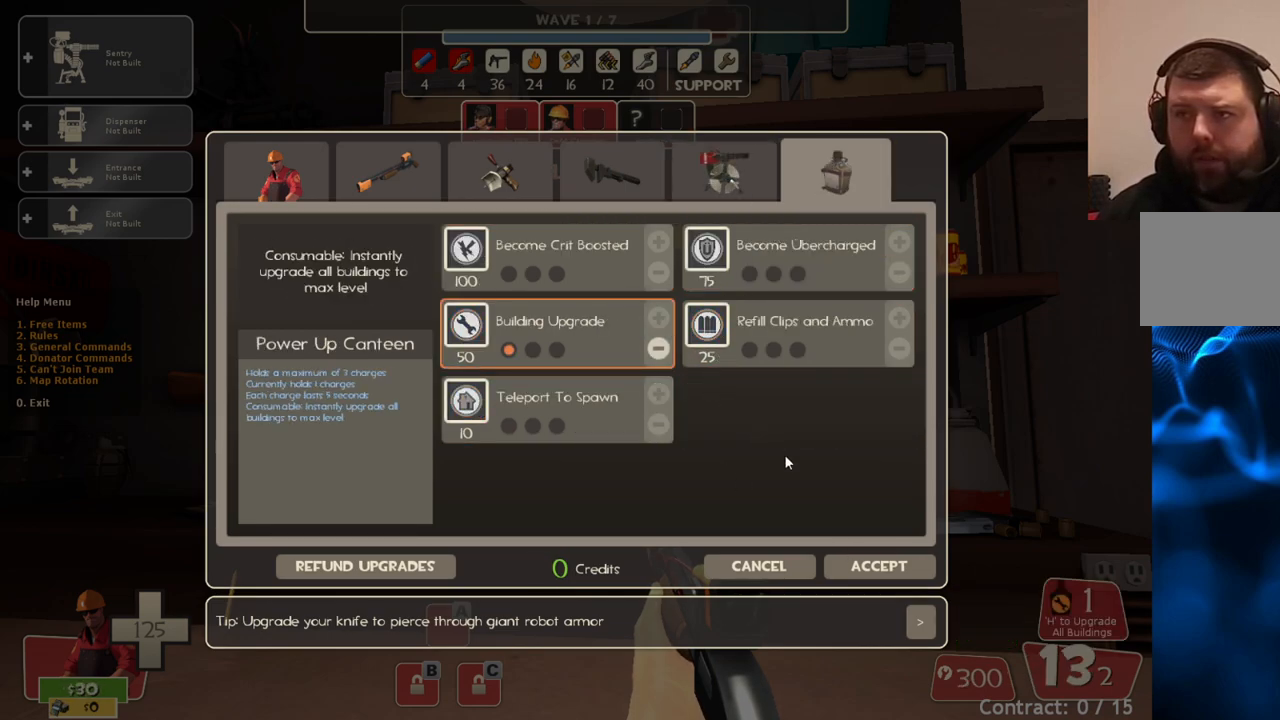
{"buttons": ["R2"], "left_stick": "center", "right_stick": "center", "events": [[233, "right_stick", "center"], [500, "R2", "down"]]}
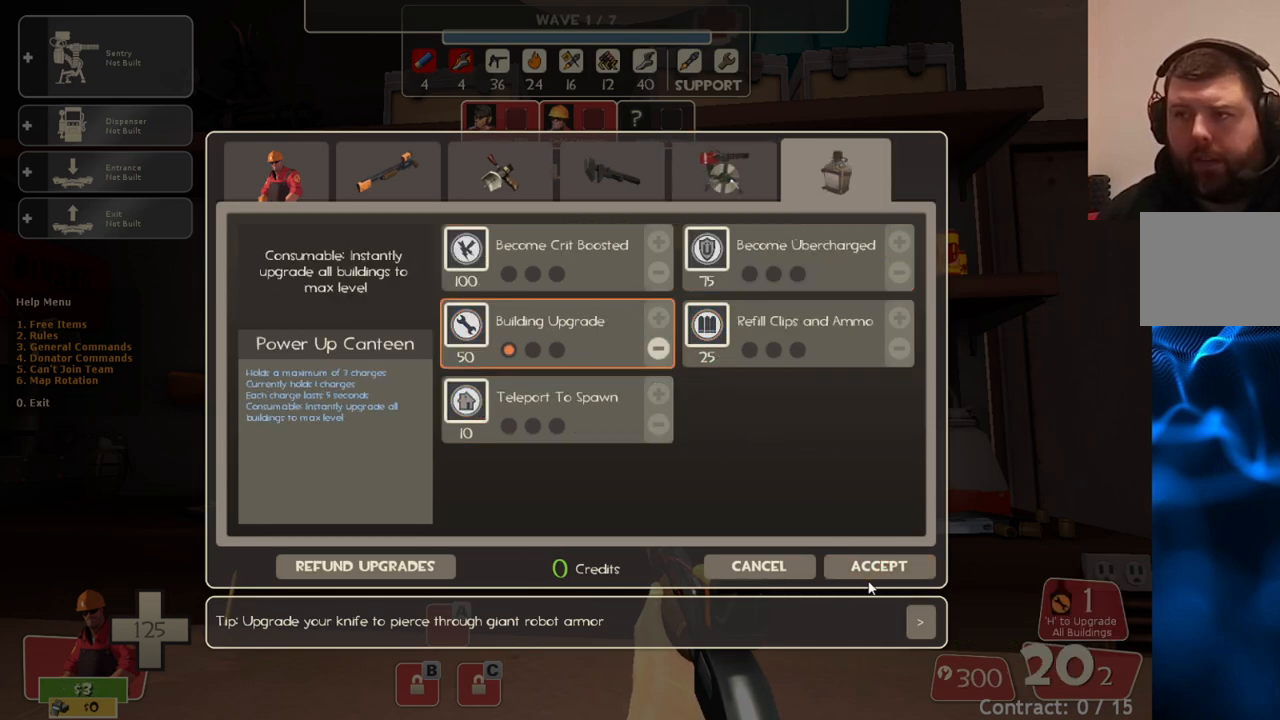
{"buttons": [], "left_stick": "center", "right_stick": "center", "events": [[33, "right_stick", "up"], [100, "right_stick", "center"], [150, "R2", "up"], [283, "R2", "down"], [367, "R2", "up"]]}
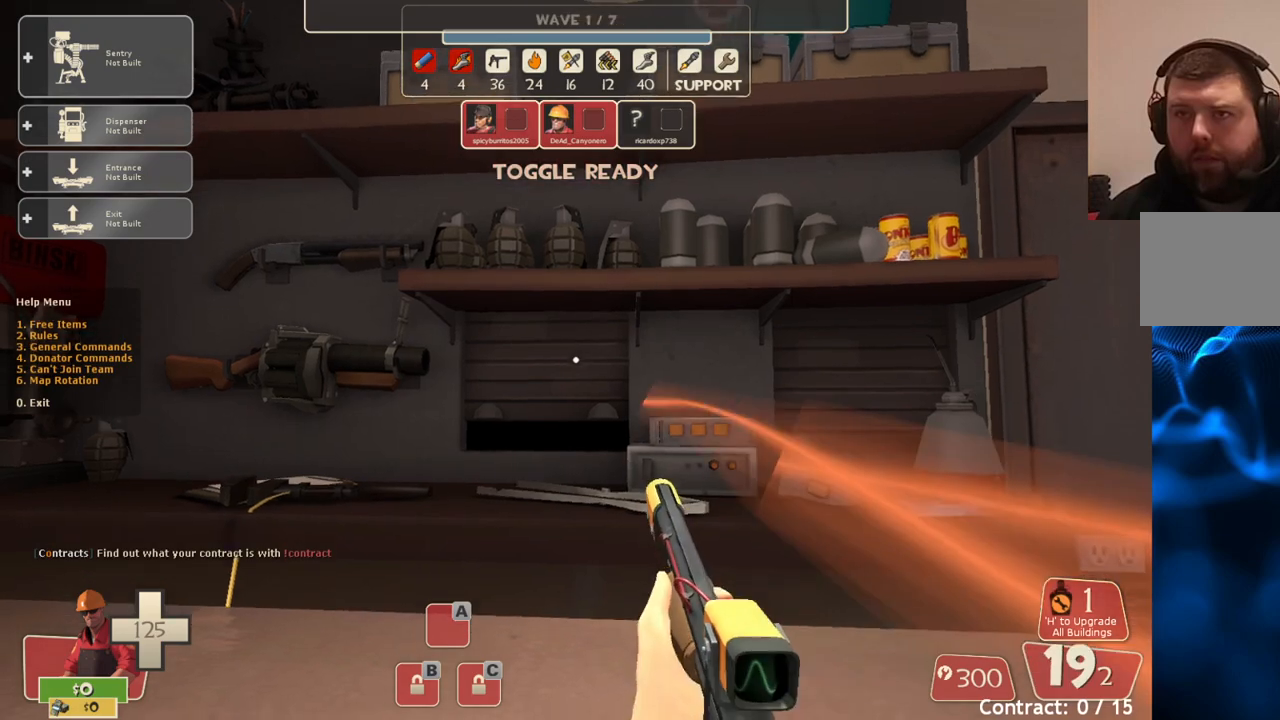
{"buttons": ["SQUARE"], "left_stick": "up-left", "right_stick": "center", "events": [[100, "left_stick", "left"], [117, "right_stick", "left"], [250, "left_stick", "up-left"], [250, "right_stick", "center"], [350, "SQUARE", "down"], [417, "SQUARE", "up"], [500, "SQUARE", "down"]]}
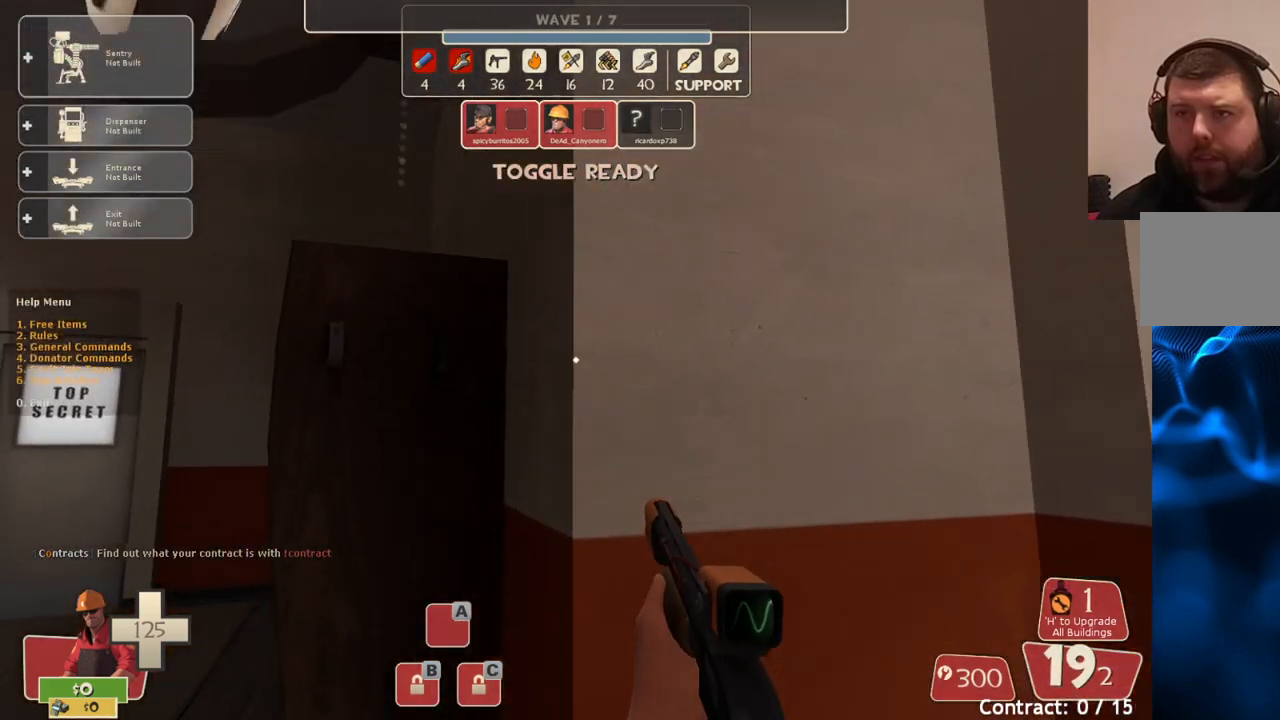
{"buttons": [], "left_stick": "up-left", "right_stick": "left", "events": [[50, "left_stick", "up"], [83, "SQUARE", "up"], [167, "left_stick", "up-left"], [483, "right_stick", "left"]]}
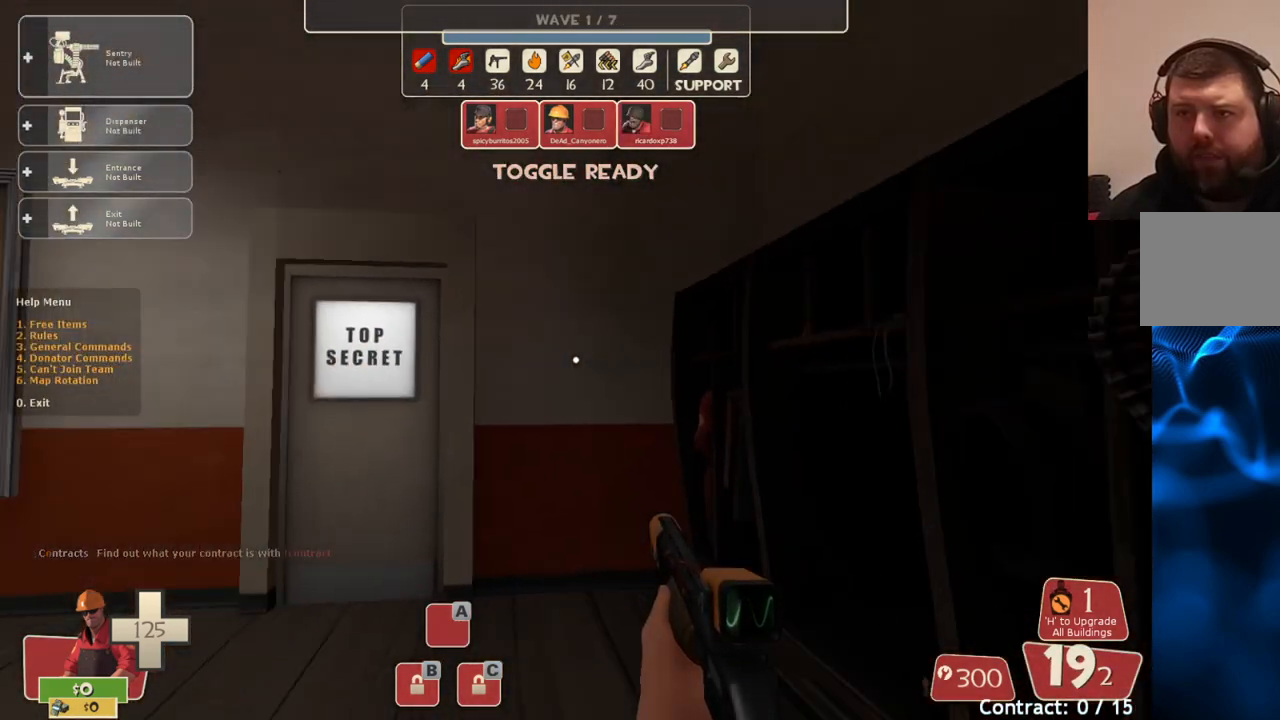
{"buttons": [], "left_stick": "right", "right_stick": "right", "events": [[133, "right_stick", "center"], [150, "left_stick", "up"], [217, "SQUARE", "down"], [283, "left_stick", "up-right"], [317, "SQUARE", "up"], [467, "right_stick", "right"], [500, "left_stick", "right"]]}
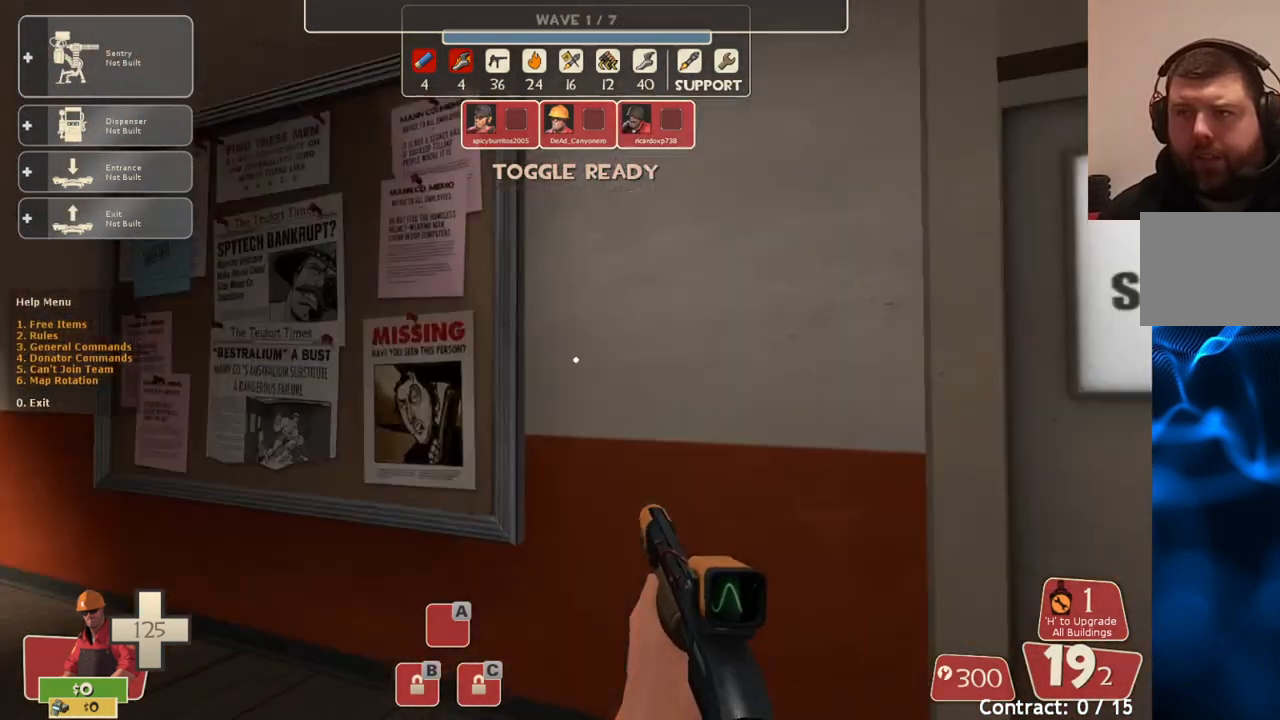
{"buttons": [], "left_stick": "center", "right_stick": "down-left", "events": [[100, "left_stick", "center"], [100, "right_stick", "center"], [433, "right_stick", "down-left"]]}
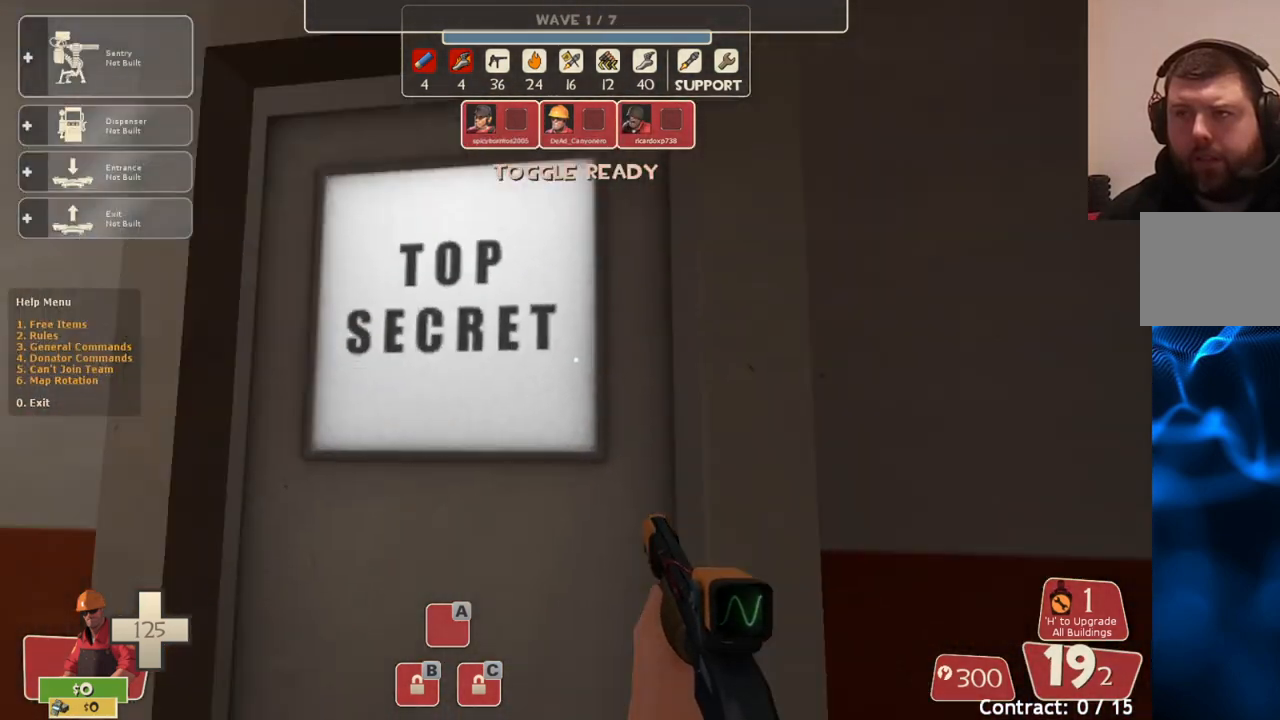
{"buttons": [], "left_stick": "up-left", "right_stick": "center", "events": [[67, "right_stick", "center"], [317, "left_stick", "left"], [383, "right_stick", "up"], [400, "left_stick", "up-left"], [500, "right_stick", "center"]]}
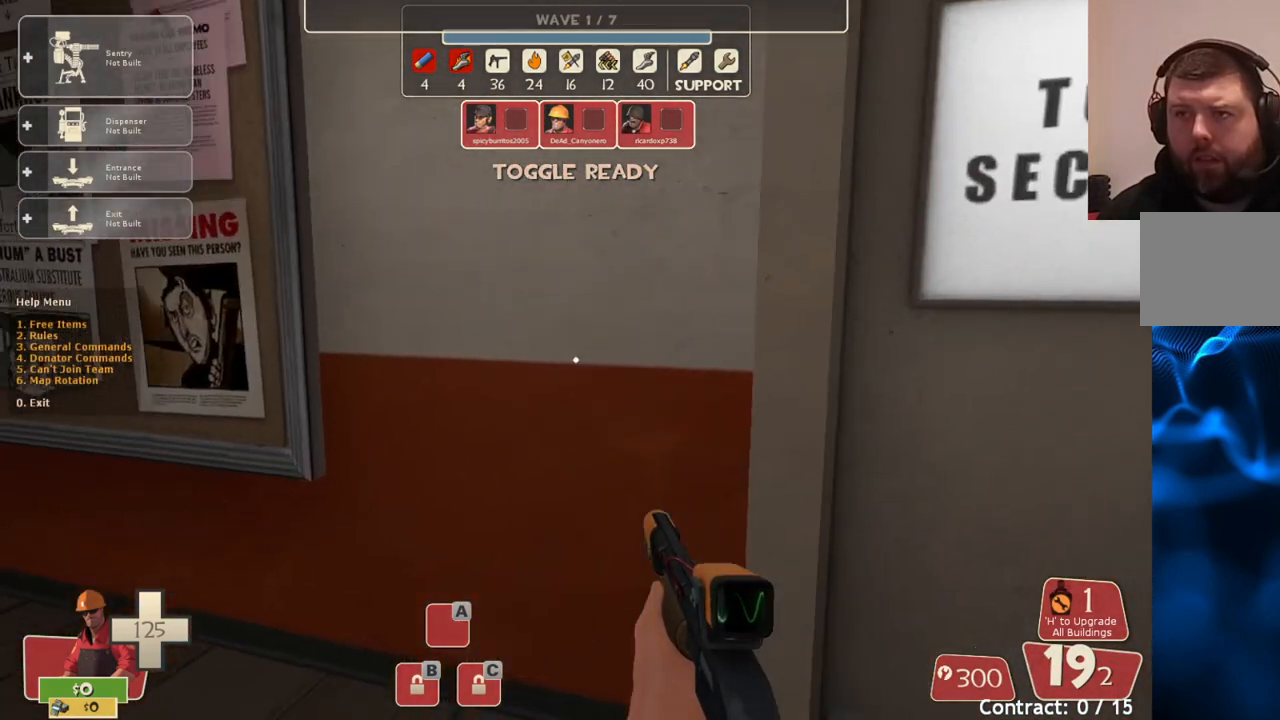
{"buttons": [], "left_stick": "center", "right_stick": "center", "events": [[67, "left_stick", "center"]]}
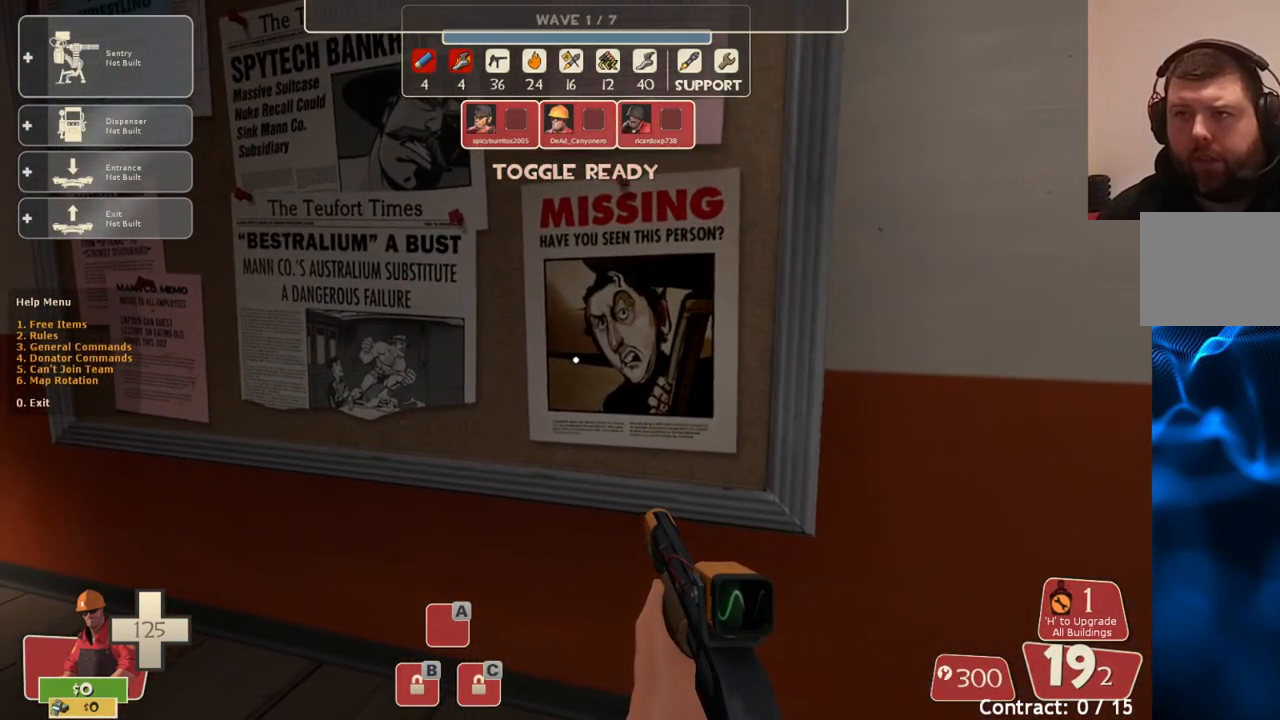
{"buttons": [], "left_stick": "center", "right_stick": "center", "events": []}
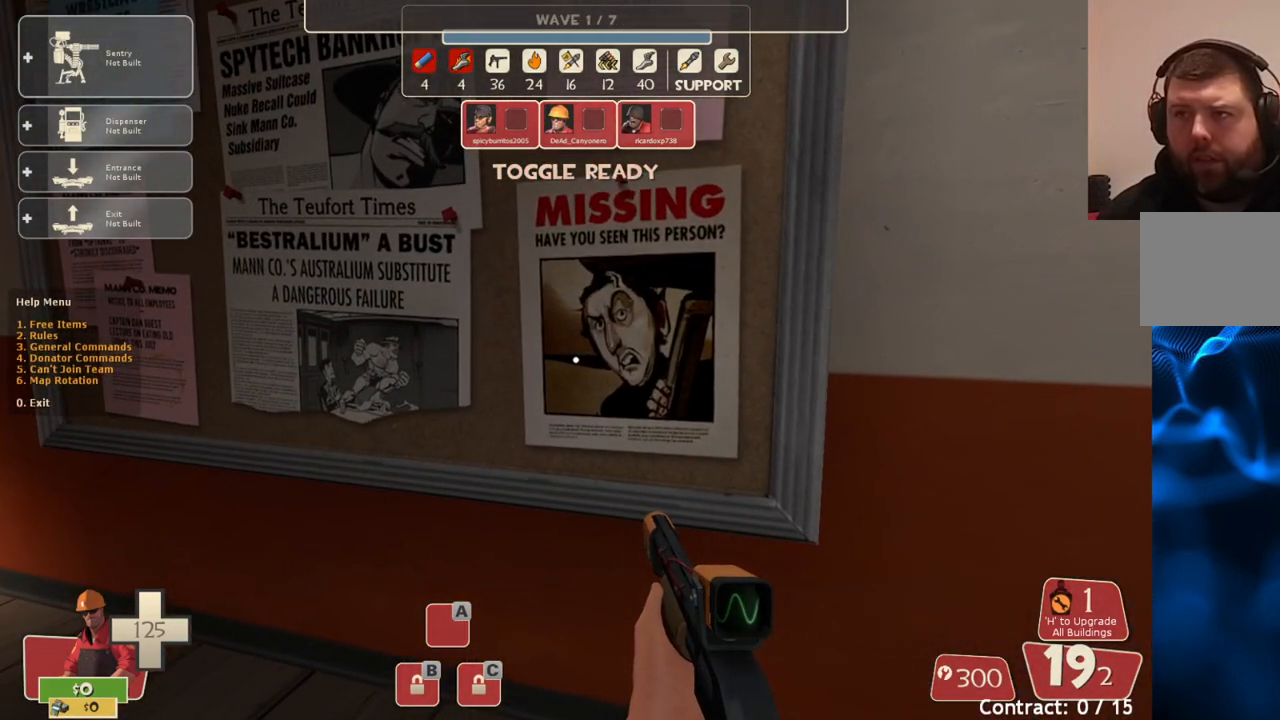
{"buttons": [], "left_stick": "center", "right_stick": "center", "events": []}
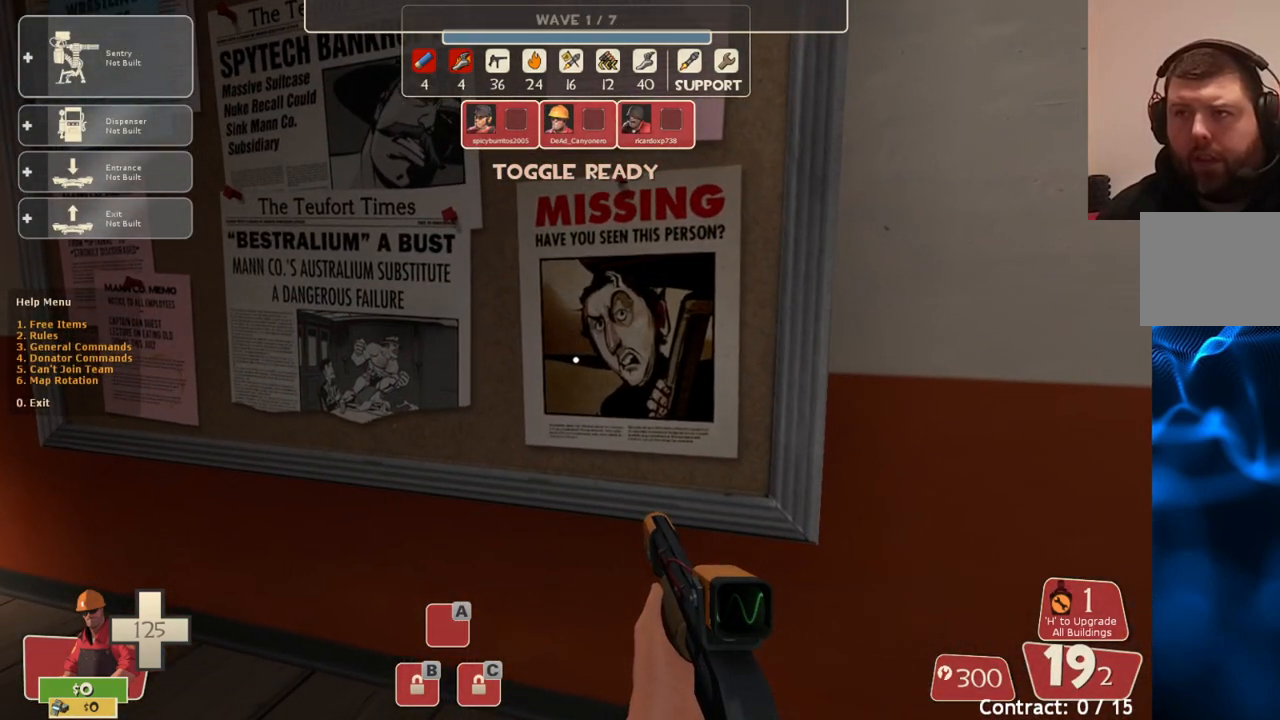
{"buttons": [], "left_stick": "center", "right_stick": "center", "events": []}
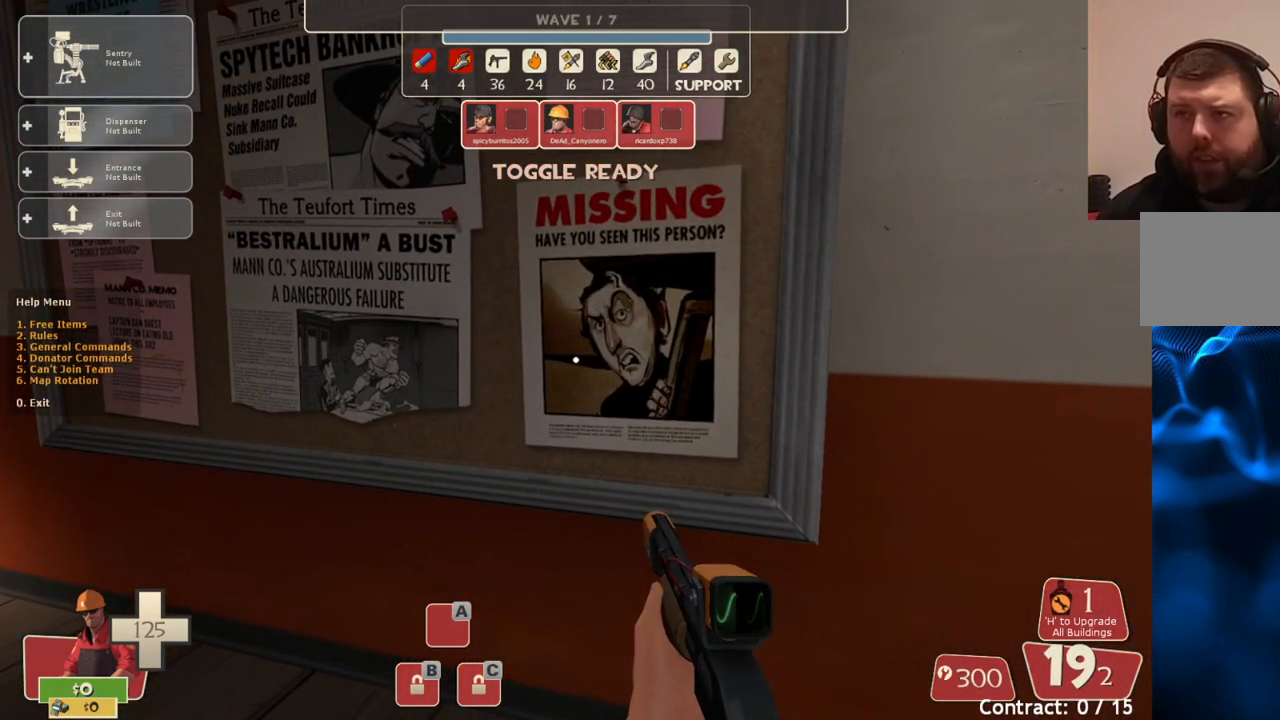
{"buttons": [], "left_stick": "center", "right_stick": "center", "events": []}
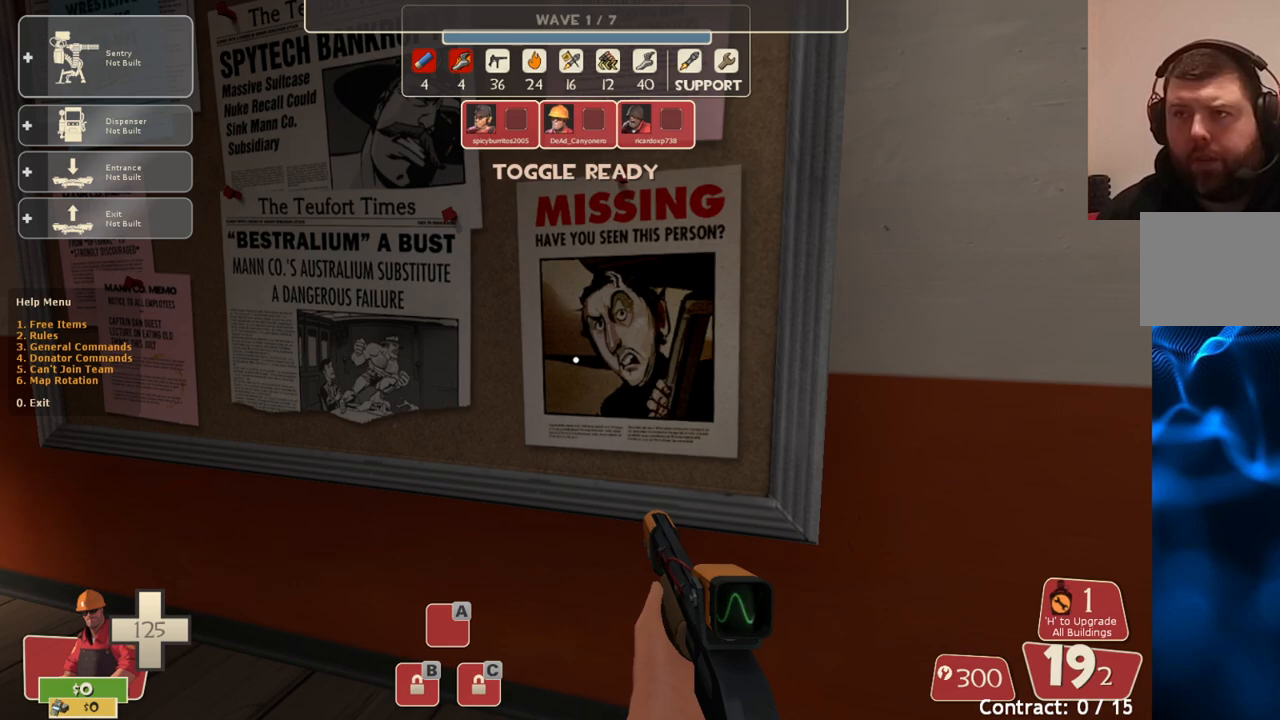
{"buttons": [], "left_stick": "center", "right_stick": "center", "events": []}
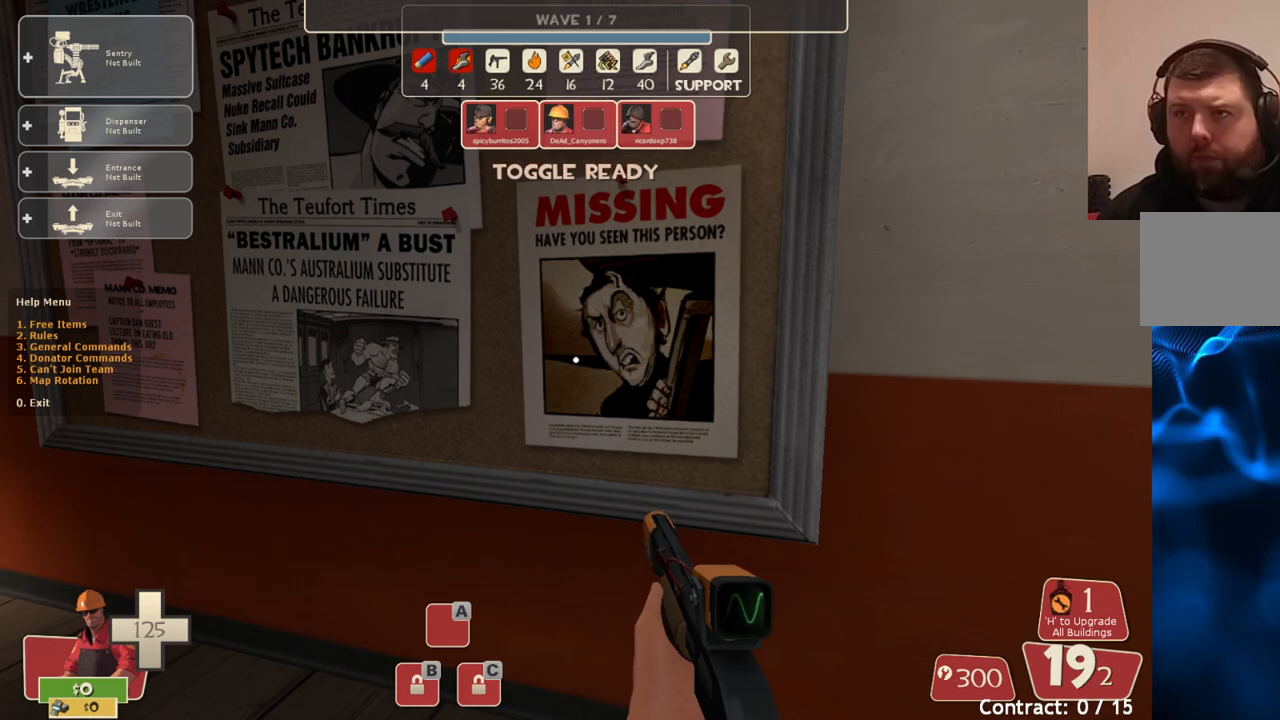
{"buttons": [], "left_stick": "center", "right_stick": "center", "events": [[350, "left_stick", "up-left"], [367, "right_stick", "down-right"], [467, "right_stick", "center"], [483, "left_stick", "center"]]}
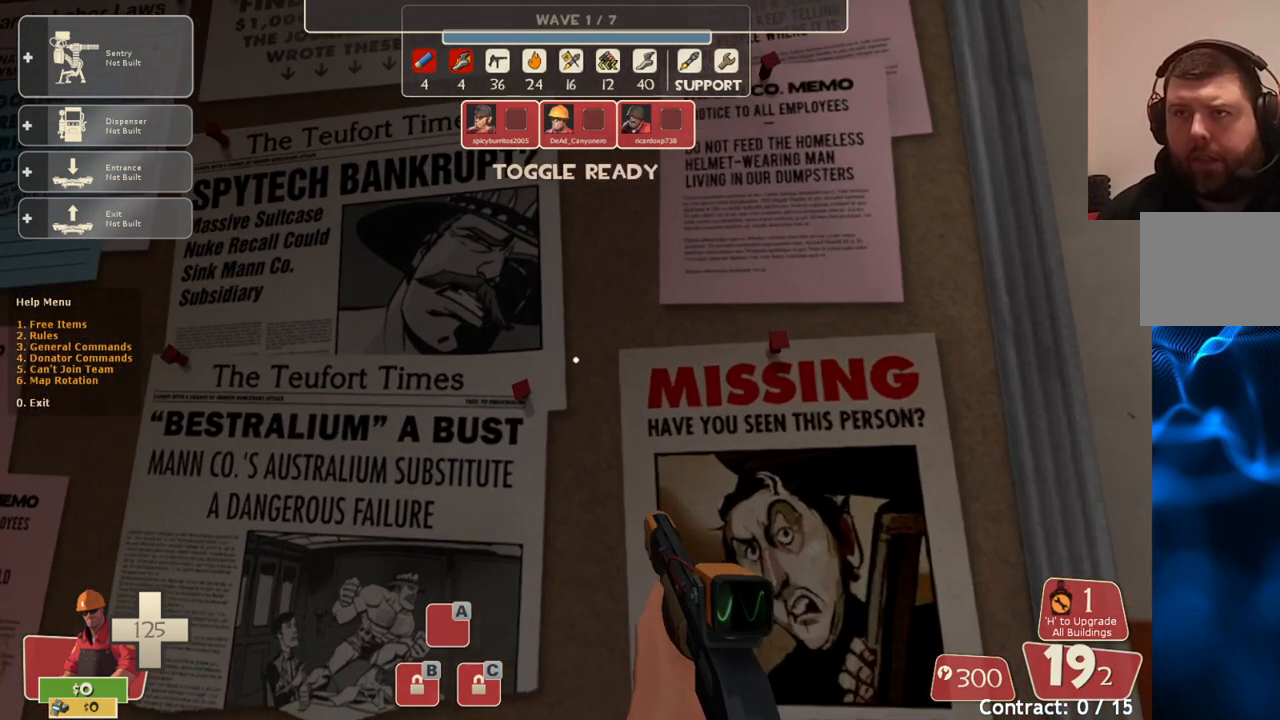
{"buttons": [], "left_stick": "center", "right_stick": "center", "events": [[317, "right_stick", "down"], [400, "right_stick", "center"]]}
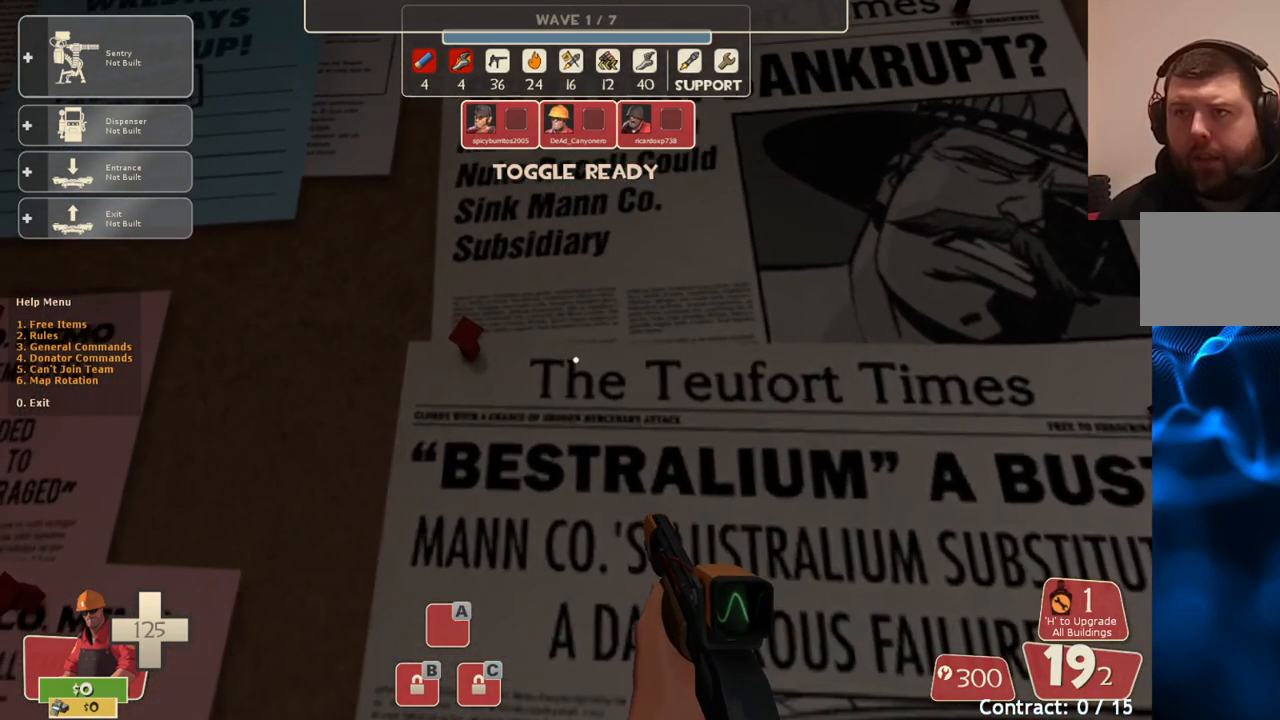
{"buttons": [], "left_stick": "center", "right_stick": "center", "events": [[67, "right_stick", "down"], [167, "right_stick", "center"]]}